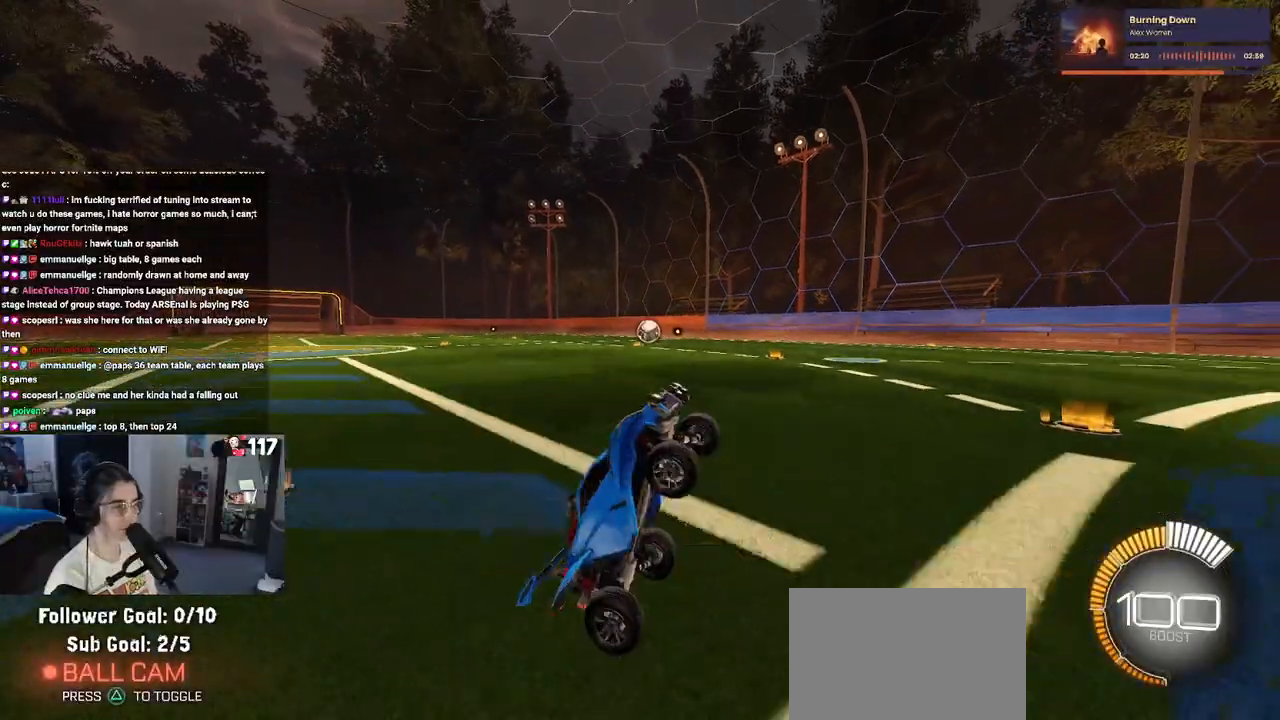
Gameplay with a controller (PlayStation layout); each line is a JSON object with the inputs held at the frame after it. "events" lists button and stick changes between this image and that frame as [ms after this image, input, new state], when the widget could be followed in between.
{"buttons": ["SQUARE", "R2"], "left_stick": "center", "right_stick": "center", "events": [[33, "left_stick", "up-left"], [383, "left_stick", "center"]]}
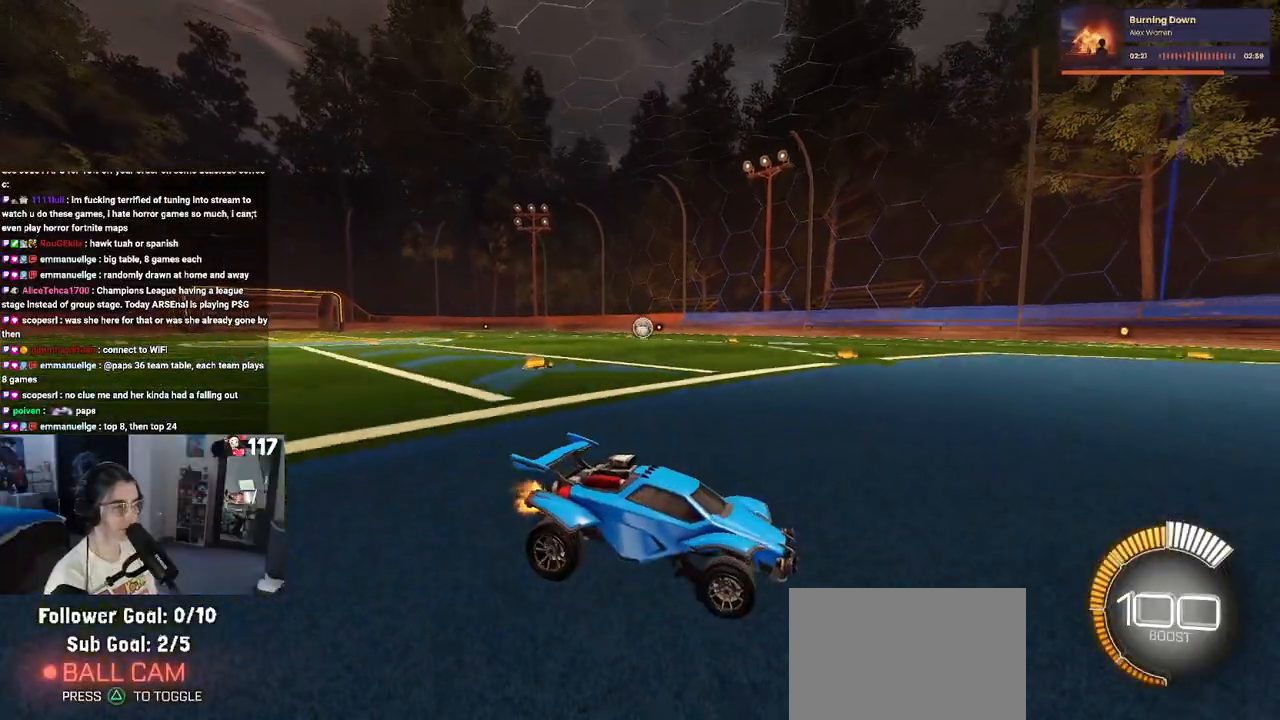
{"buttons": ["R1", "R2"], "left_stick": "center", "right_stick": "center", "events": [[450, "SQUARE", "up"], [467, "R1", "down"]]}
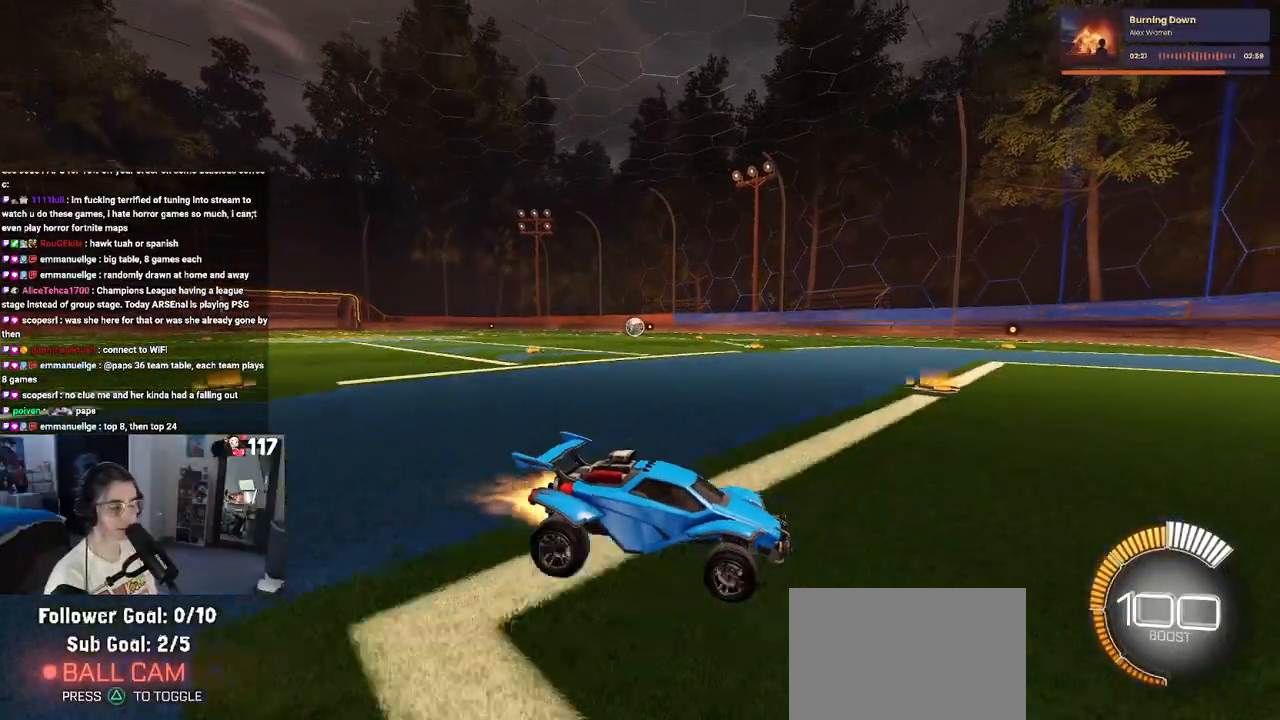
{"buttons": ["R1", "R2"], "left_stick": "left", "right_stick": "center", "events": [[133, "left_stick", "left"]]}
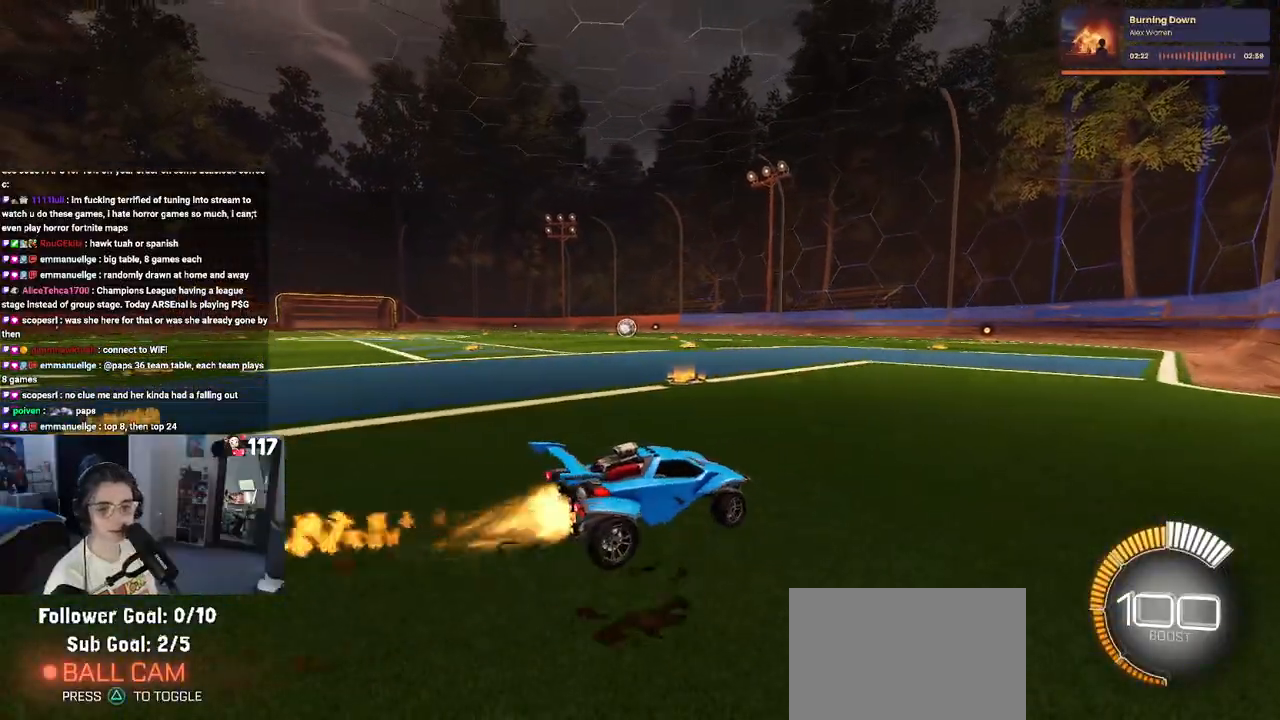
{"buttons": ["R1", "R2"], "left_stick": "left", "right_stick": "center", "events": []}
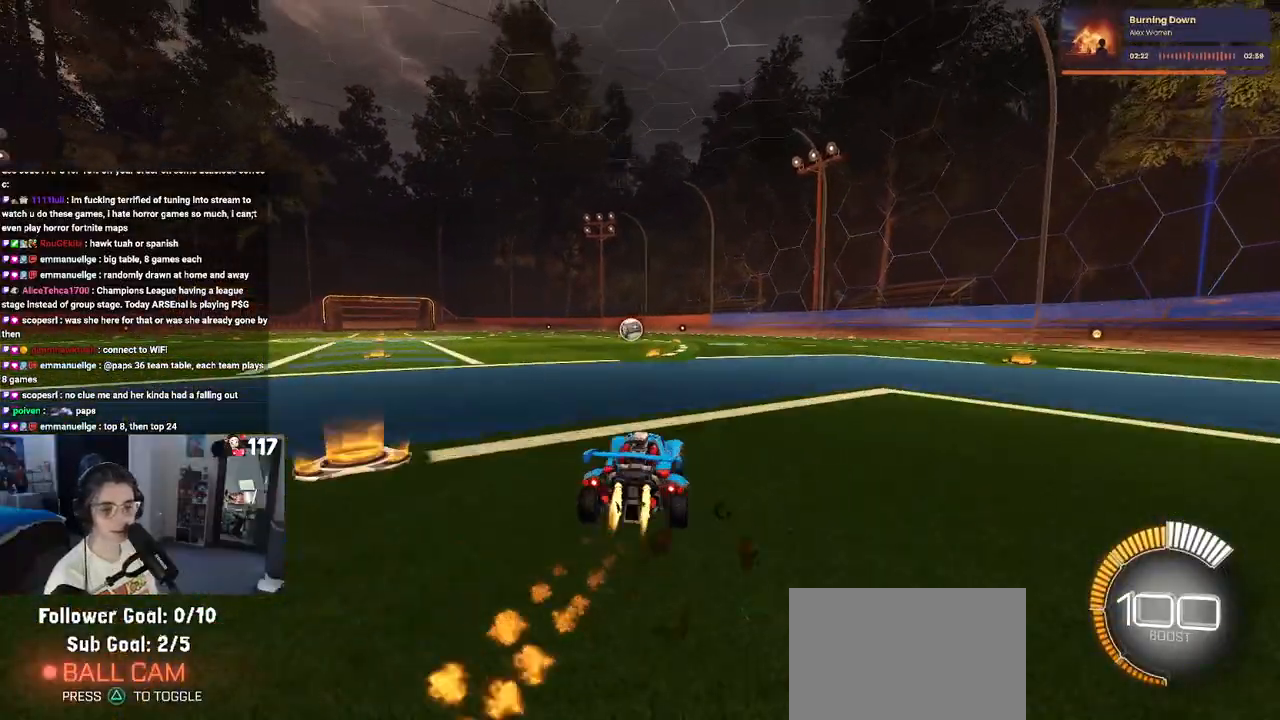
{"buttons": ["R1", "R2"], "left_stick": "center", "right_stick": "center", "events": [[83, "left_stick", "center"]]}
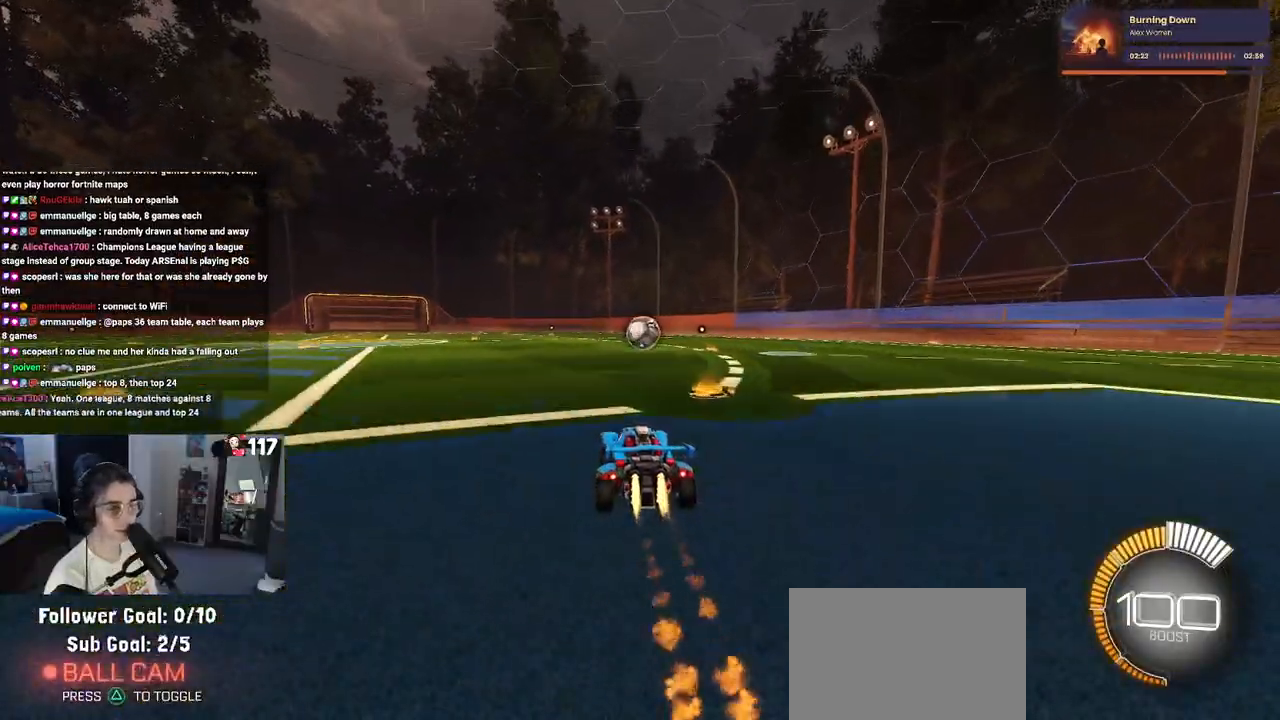
{"buttons": ["R2"], "left_stick": "right", "right_stick": "center", "events": [[133, "R1", "up"], [400, "left_stick", "right"]]}
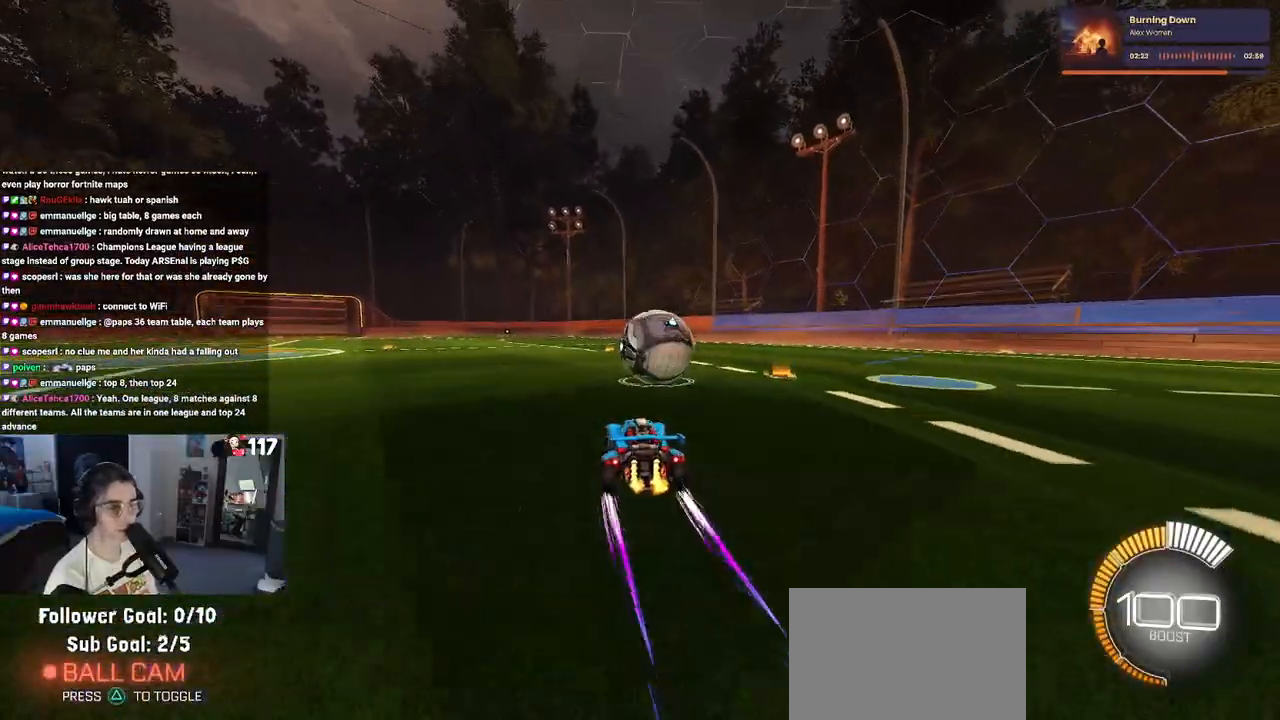
{"buttons": ["CROSS", "R2"], "left_stick": "down", "right_stick": "center", "events": [[150, "left_stick", "center"], [233, "left_stick", "left"], [383, "left_stick", "down"], [417, "CROSS", "down"]]}
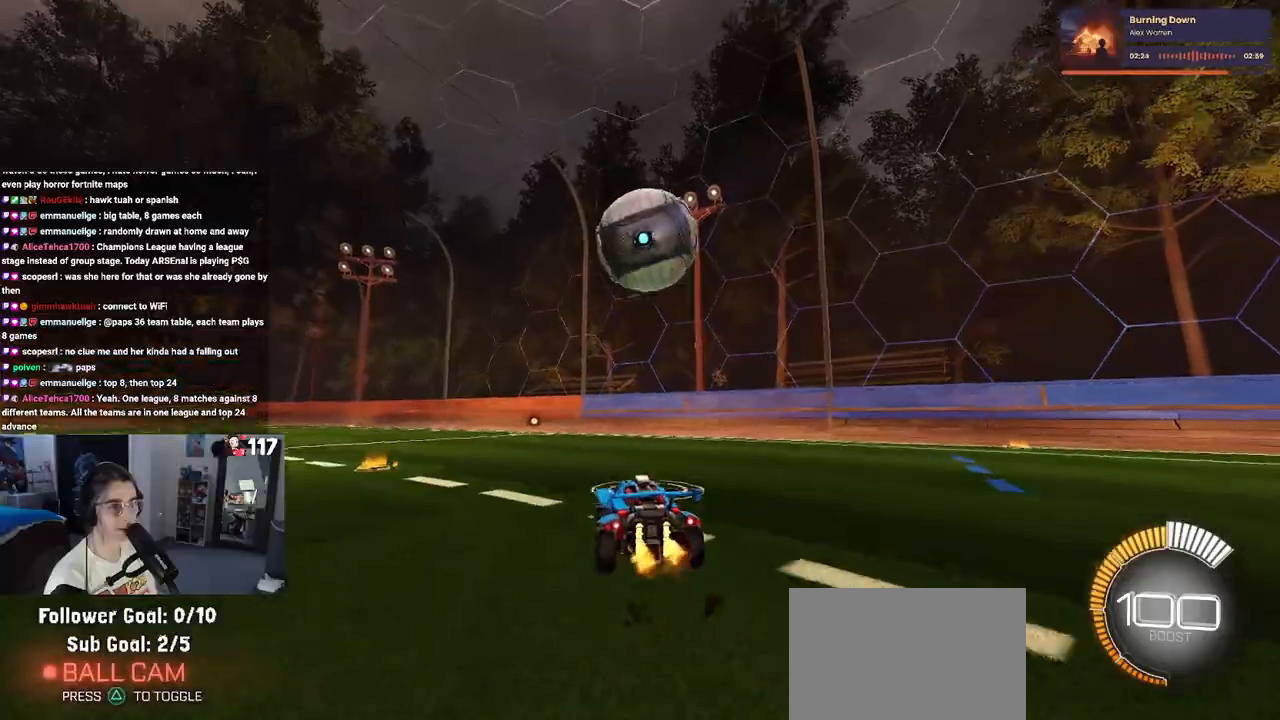
{"buttons": ["L1", "R1", "R2"], "left_stick": "down-left", "right_stick": "center", "events": [[83, "CROSS", "up"], [83, "left_stick", "center"], [150, "CROSS", "down"], [183, "left_stick", "down-left"], [267, "L1", "down"], [300, "R1", "down"], [333, "CROSS", "up"]]}
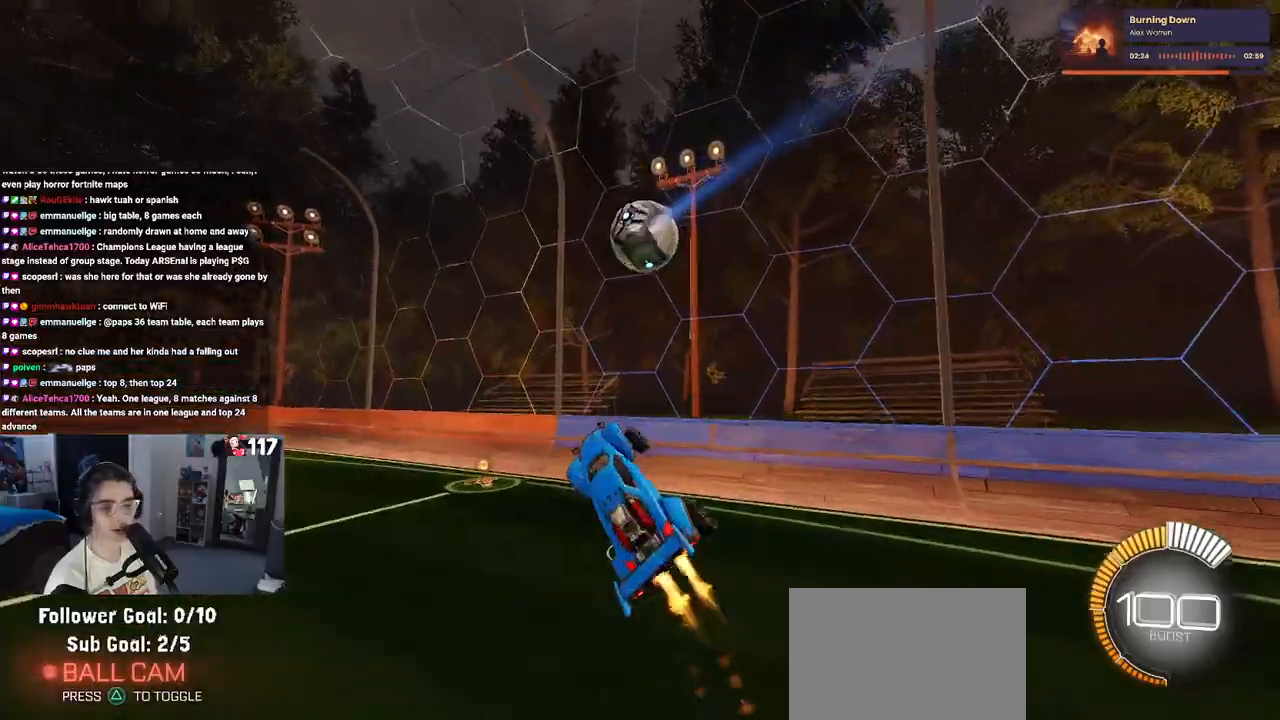
{"buttons": ["R1", "R2"], "left_stick": "right", "right_stick": "center", "events": [[17, "L1", "up"], [17, "left_stick", "center"], [67, "left_stick", "up-right"], [350, "left_stick", "center"], [467, "left_stick", "right"]]}
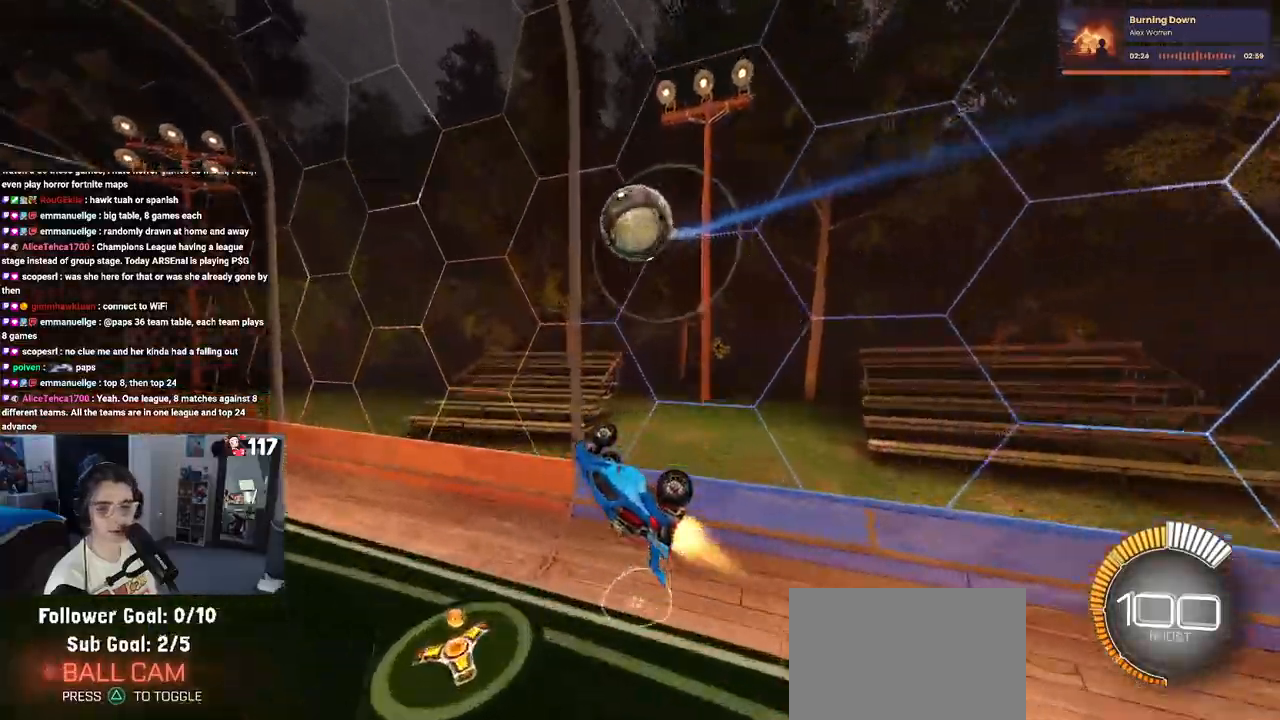
{"buttons": ["R2"], "left_stick": "left", "right_stick": "center", "events": [[117, "left_stick", "up-right"], [167, "SQUARE", "down"], [233, "left_stick", "center"], [317, "R1", "up"], [350, "left_stick", "left"], [367, "SQUARE", "up"]]}
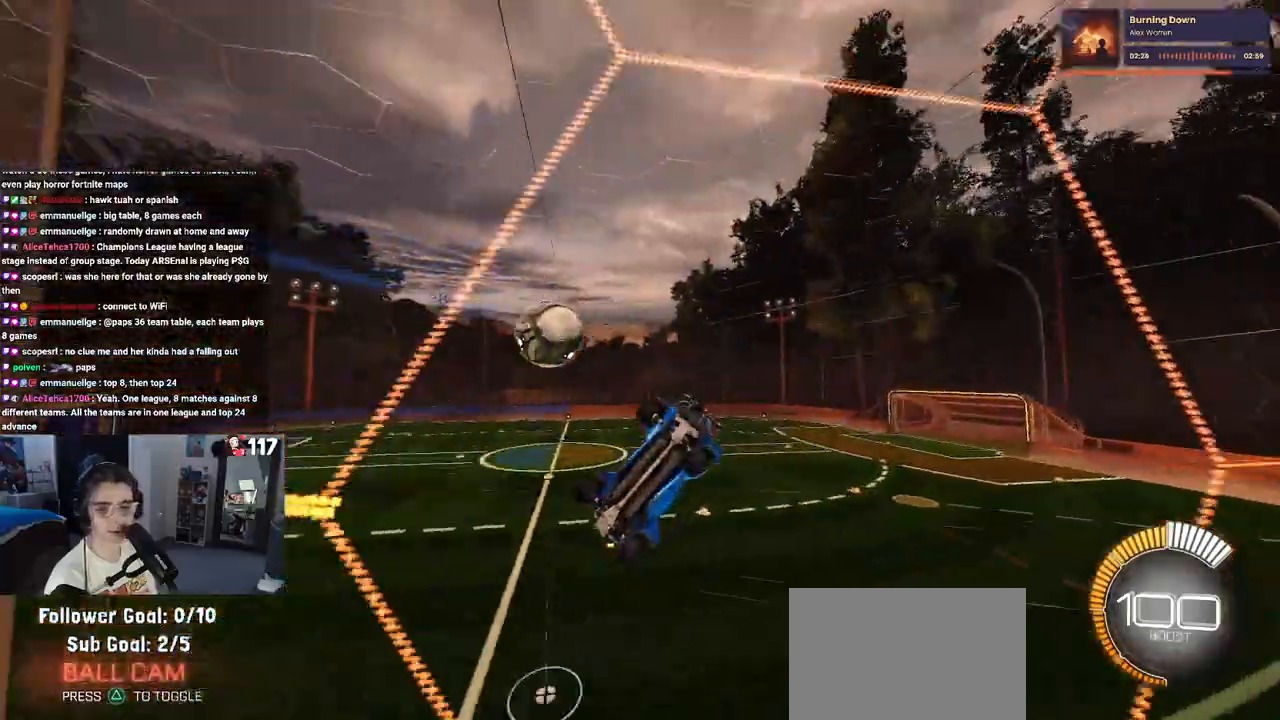
{"buttons": ["R2"], "left_stick": "center", "right_stick": "center", "events": [[433, "left_stick", "center"]]}
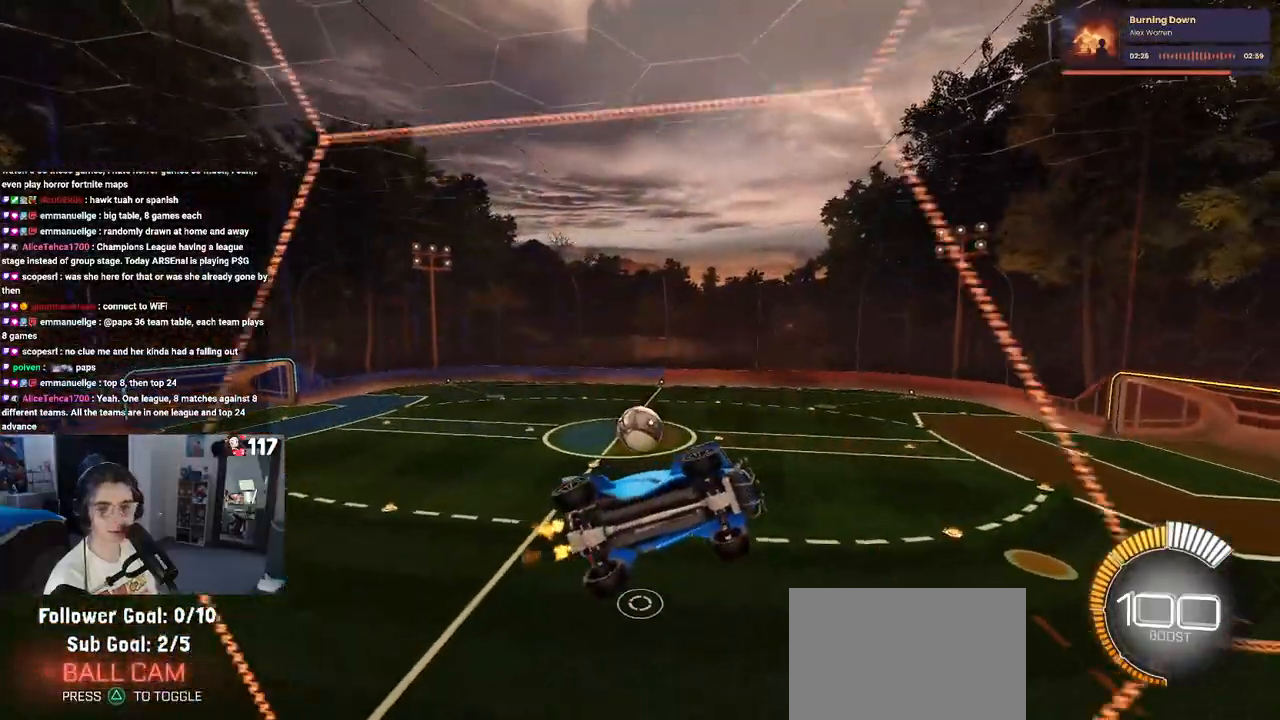
{"buttons": ["R1", "R2"], "left_stick": "center", "right_stick": "center", "events": [[67, "left_stick", "left"], [350, "R1", "down"], [483, "left_stick", "center"]]}
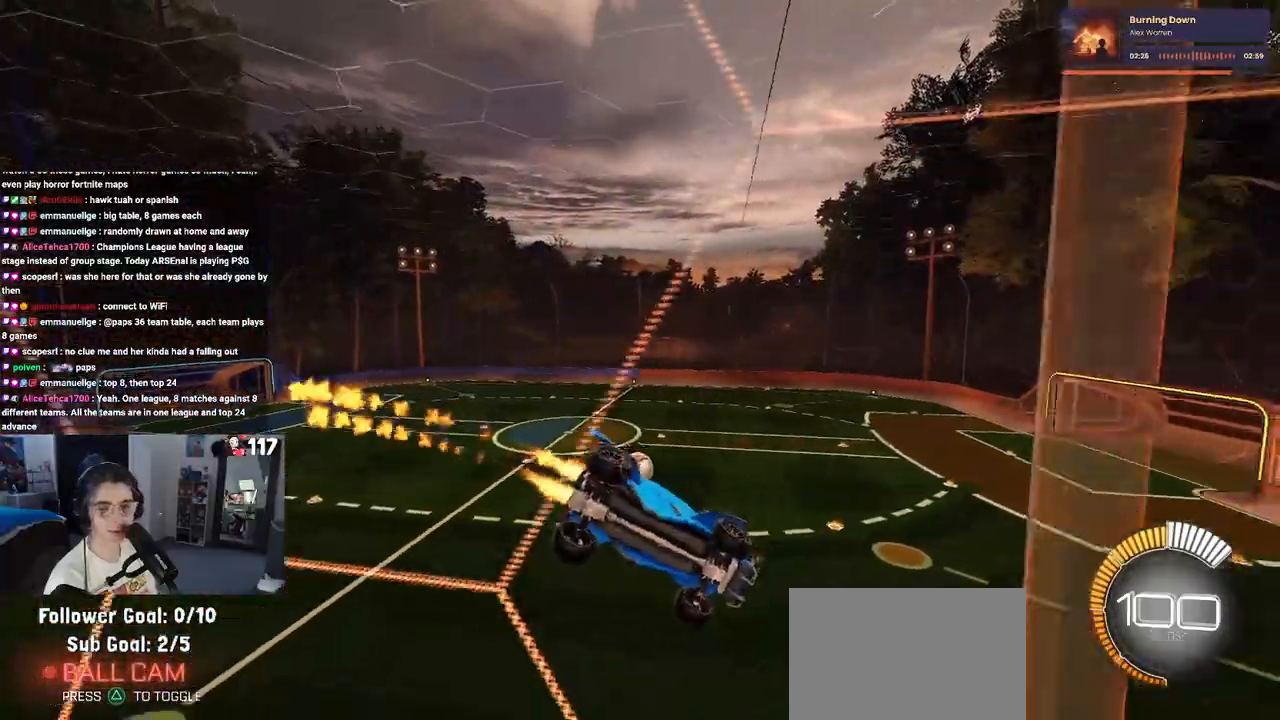
{"buttons": ["R2"], "left_stick": "center", "right_stick": "center", "events": [[317, "R1", "up"]]}
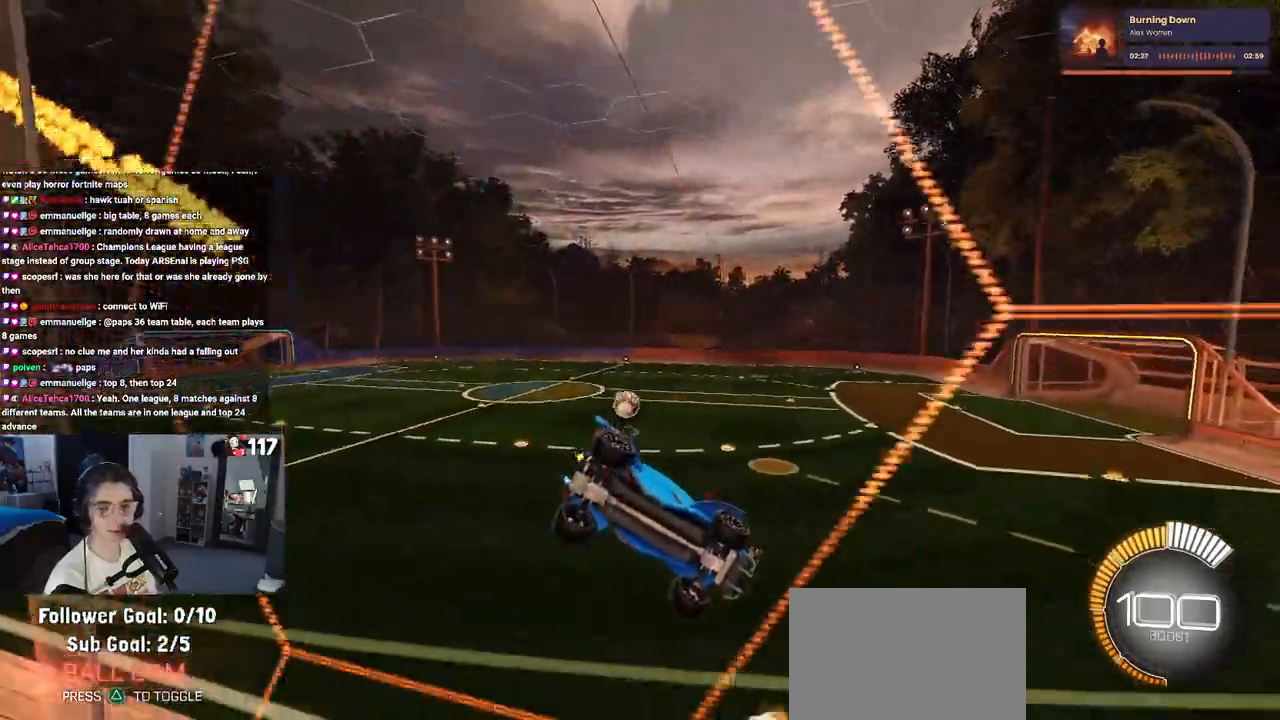
{"buttons": ["R2"], "left_stick": "left", "right_stick": "center", "events": [[450, "left_stick", "left"]]}
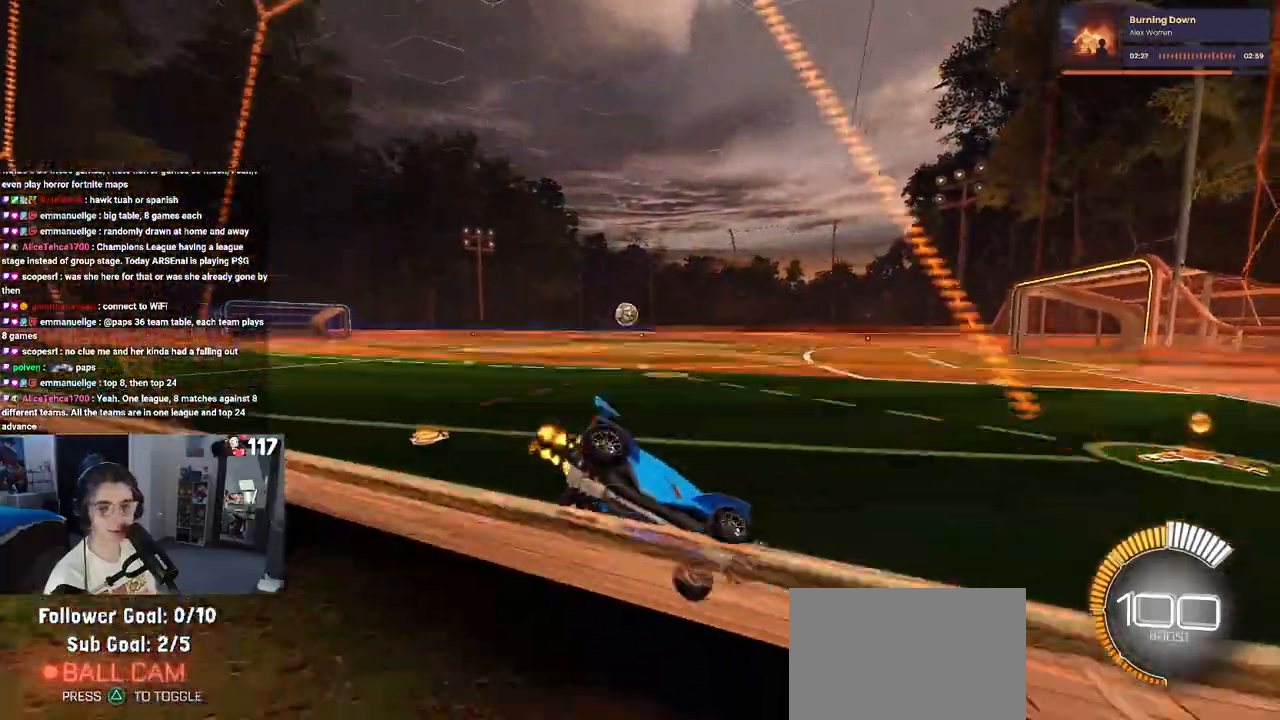
{"buttons": ["R2"], "left_stick": "center", "right_stick": "center", "events": [[50, "R1", "down"], [233, "left_stick", "center"], [317, "R1", "up"]]}
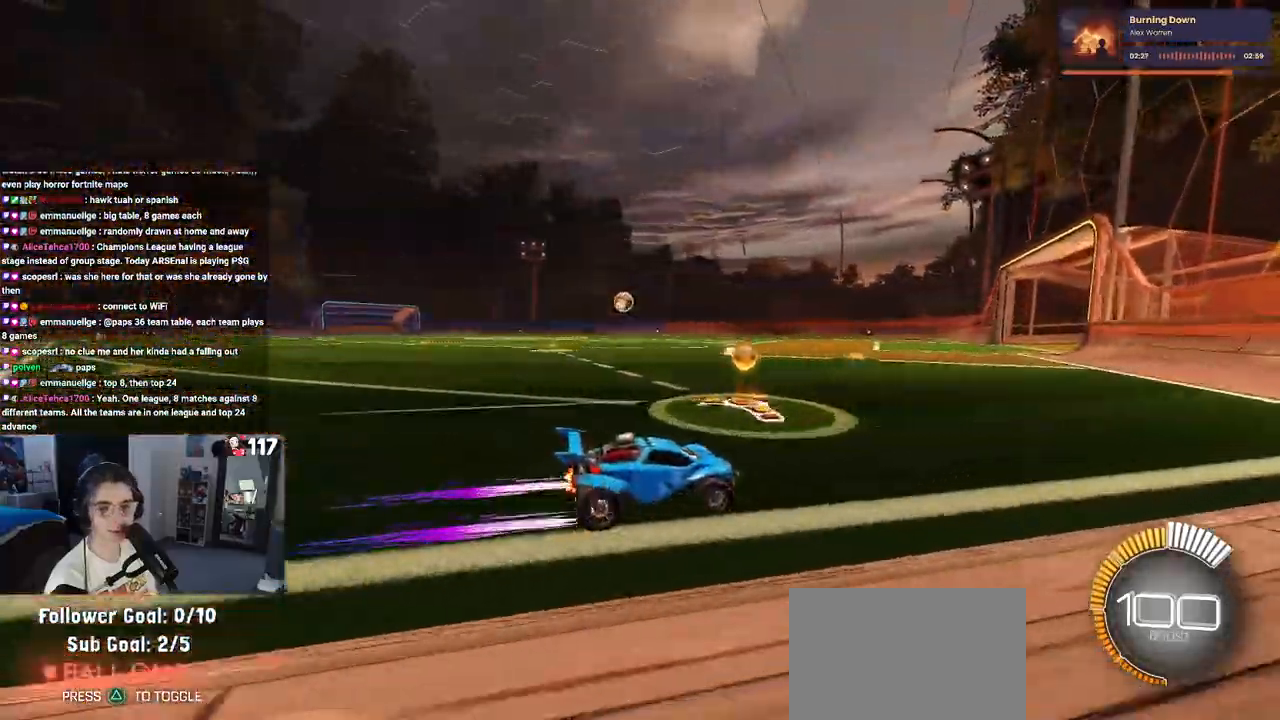
{"buttons": ["R2"], "left_stick": "center", "right_stick": "center", "events": [[133, "left_stick", "left"], [500, "left_stick", "center"]]}
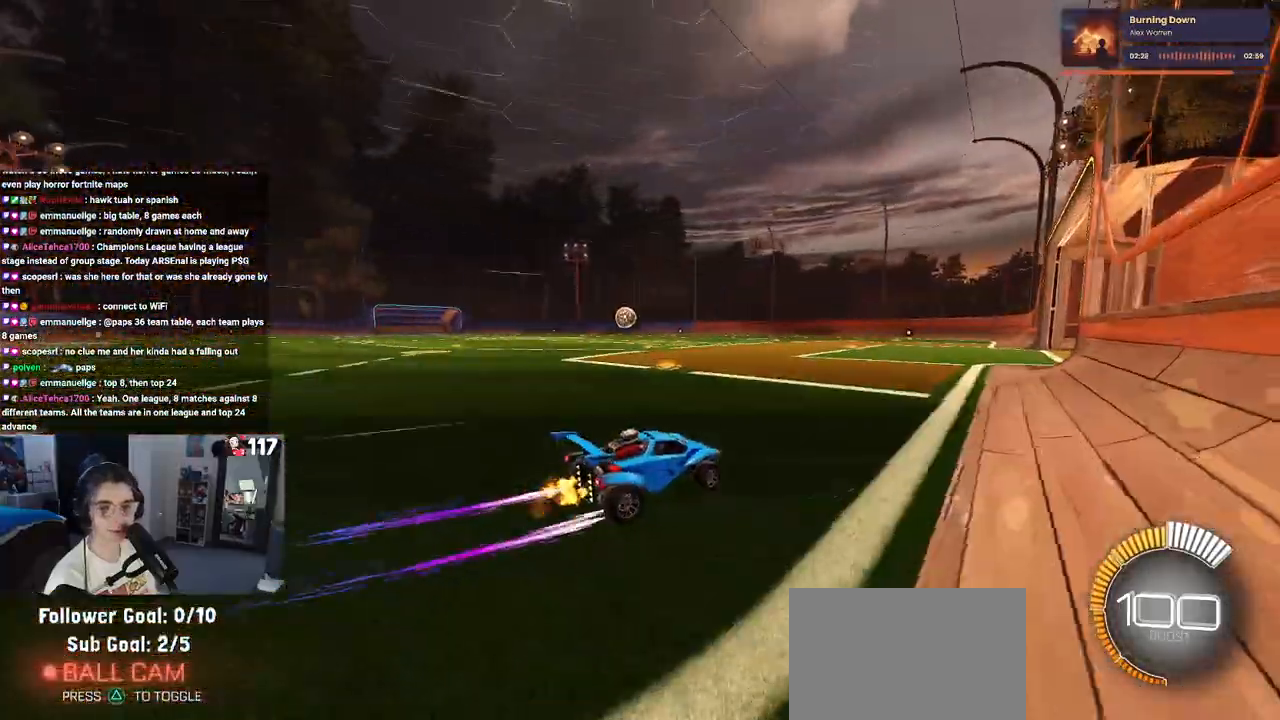
{"buttons": ["R2"], "left_stick": "left", "right_stick": "center", "events": [[267, "left_stick", "left"]]}
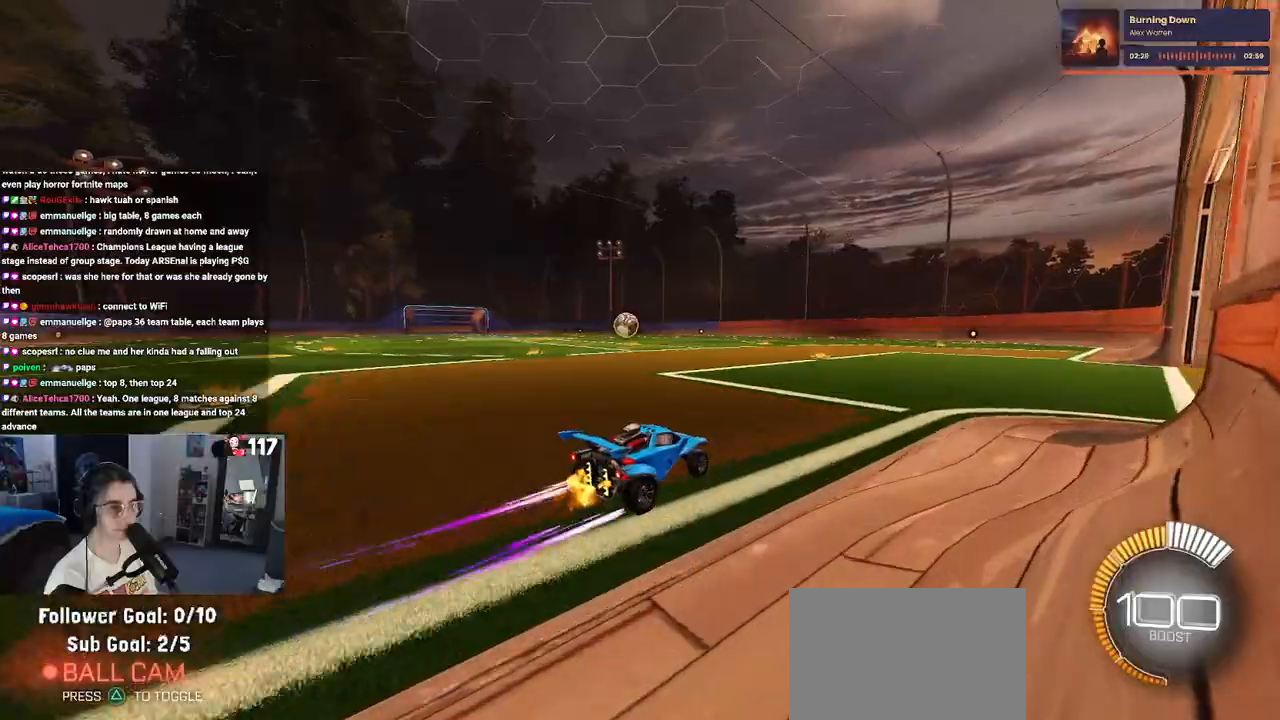
{"buttons": ["R1", "R2"], "left_stick": "center", "right_stick": "center", "events": [[50, "left_stick", "center"], [200, "left_stick", "left"], [367, "R1", "down"], [417, "left_stick", "center"]]}
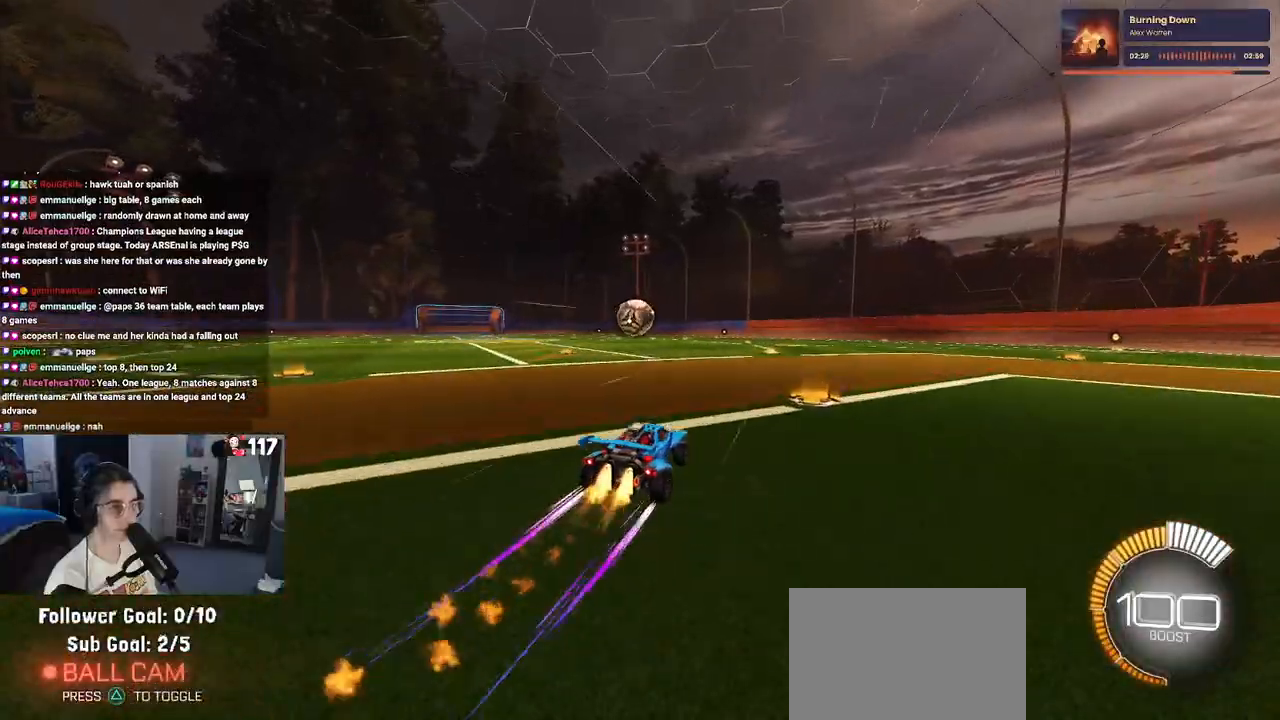
{"buttons": ["R2"], "left_stick": "down-right", "right_stick": "center", "events": [[117, "left_stick", "left"], [200, "R1", "up"], [250, "left_stick", "center"], [467, "left_stick", "down-right"]]}
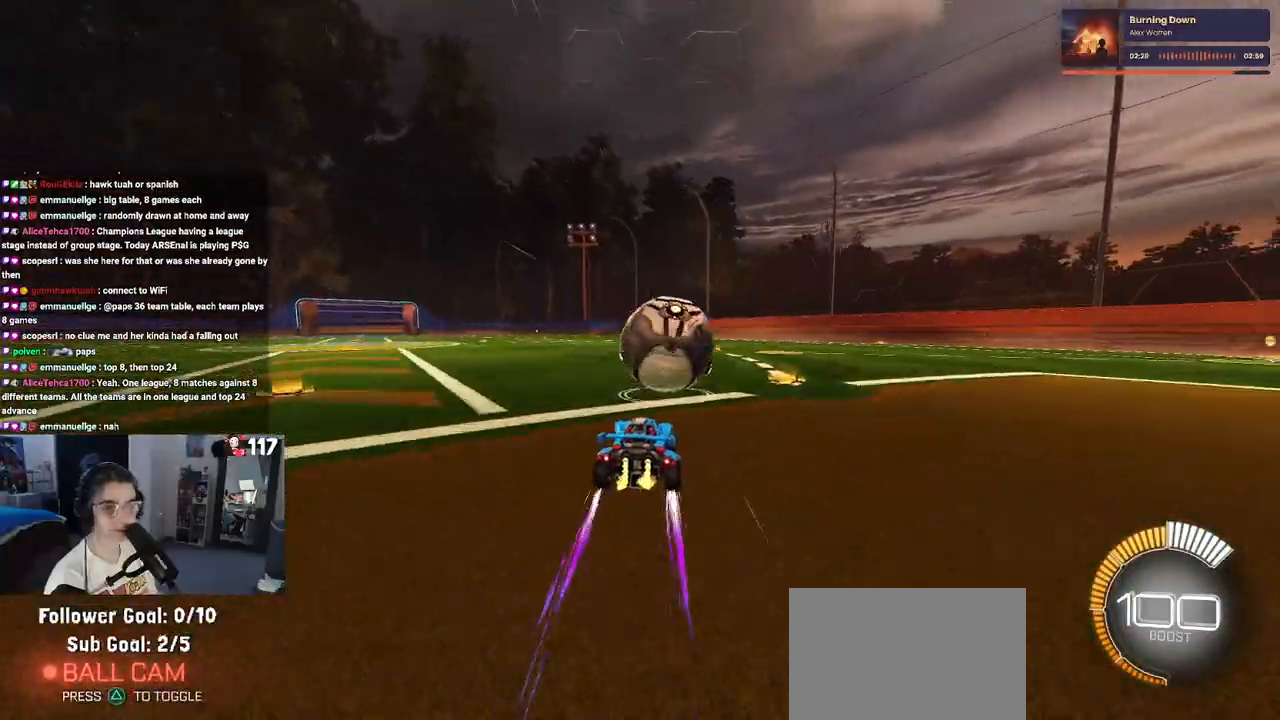
{"buttons": ["L1", "R2"], "left_stick": "up-right", "right_stick": "center", "events": [[17, "CROSS", "down"], [117, "CROSS", "up"], [150, "left_stick", "center"], [217, "CROSS", "down"], [267, "left_stick", "right"], [317, "L1", "down"], [367, "CROSS", "up"], [450, "left_stick", "up-right"]]}
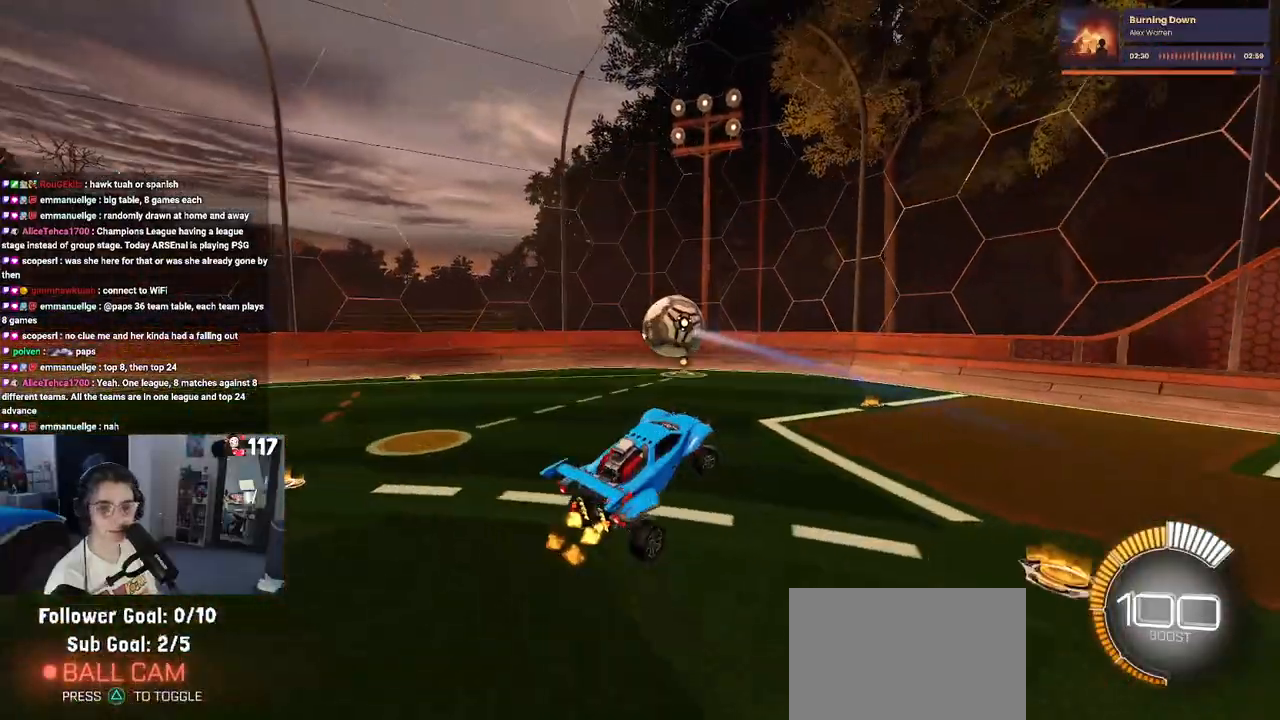
{"buttons": ["R2"], "left_stick": "down", "right_stick": "center", "events": [[117, "left_stick", "up-left"], [267, "left_stick", "down-left"], [467, "L1", "up"], [500, "left_stick", "down"]]}
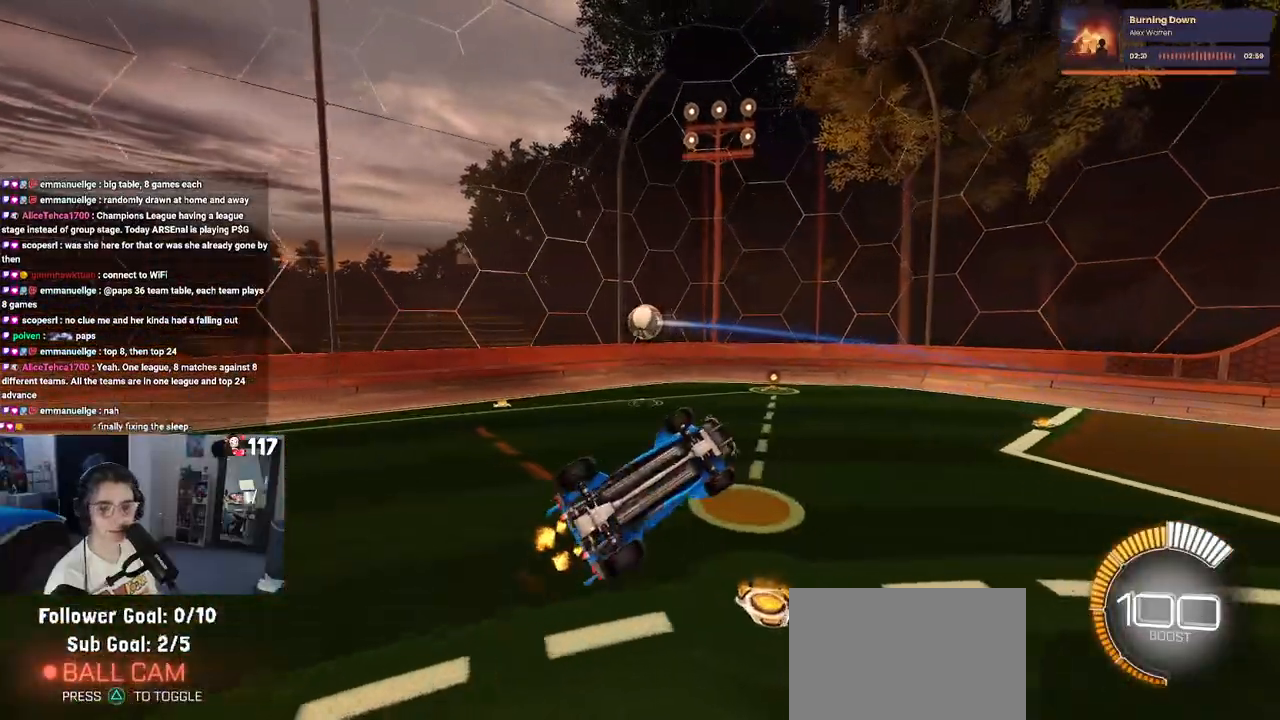
{"buttons": ["SQUARE", "R2"], "left_stick": "down-right", "right_stick": "center", "events": [[217, "left_stick", "down-right"], [417, "SQUARE", "down"]]}
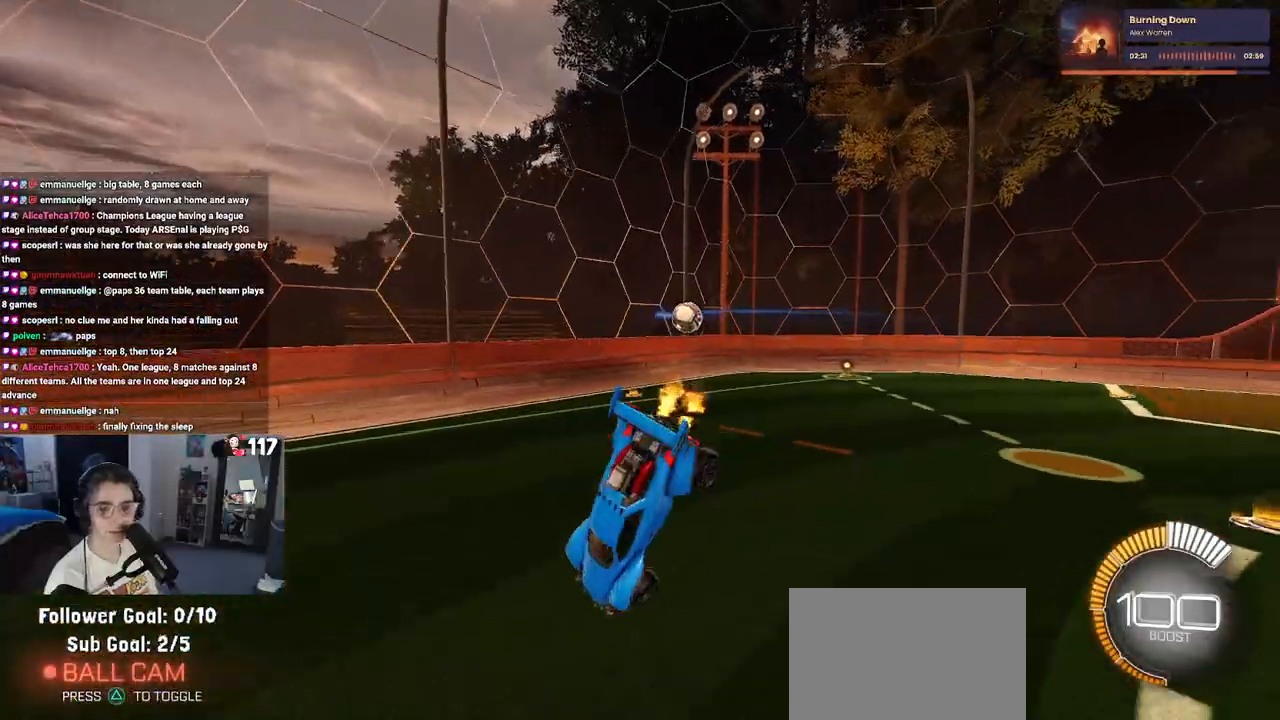
{"buttons": ["R1", "R2"], "left_stick": "up-left", "right_stick": "center", "events": [[33, "R1", "down"], [67, "left_stick", "center"], [150, "SQUARE", "up"], [250, "left_stick", "up"], [400, "left_stick", "up-left"]]}
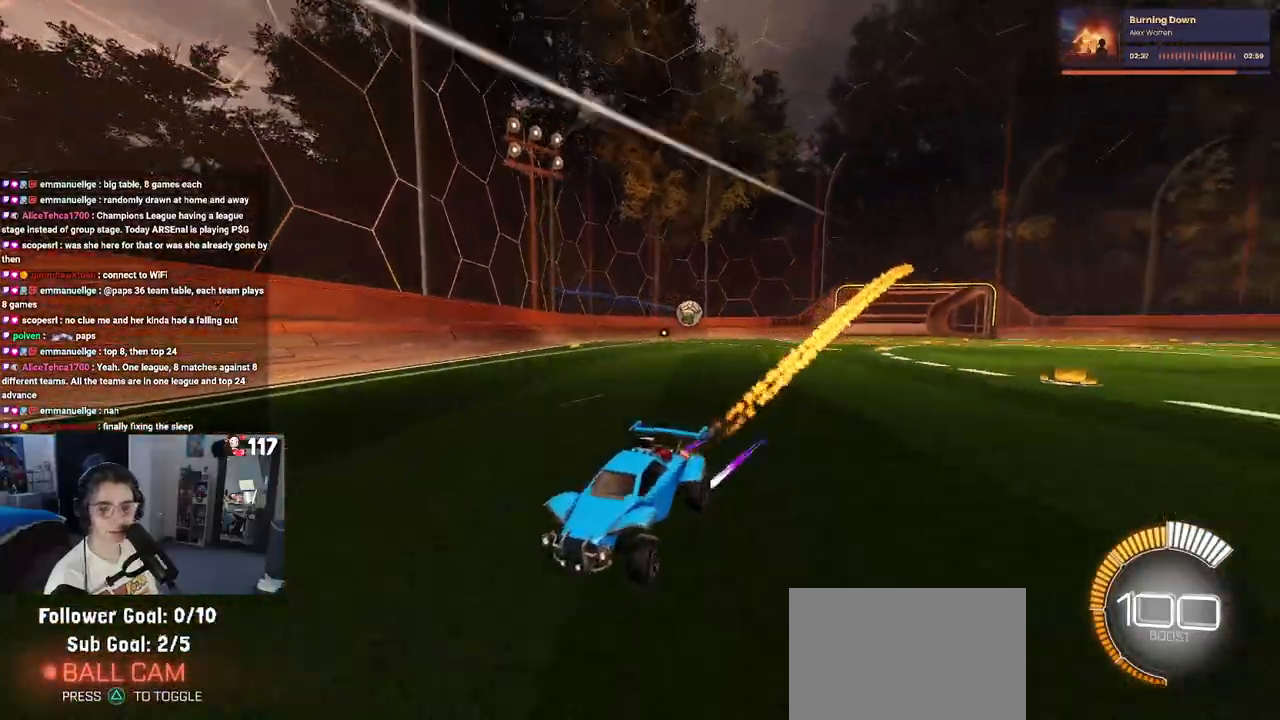
{"buttons": ["SQUARE", "R1", "R2"], "left_stick": "up-left", "right_stick": "center", "events": [[467, "SQUARE", "down"]]}
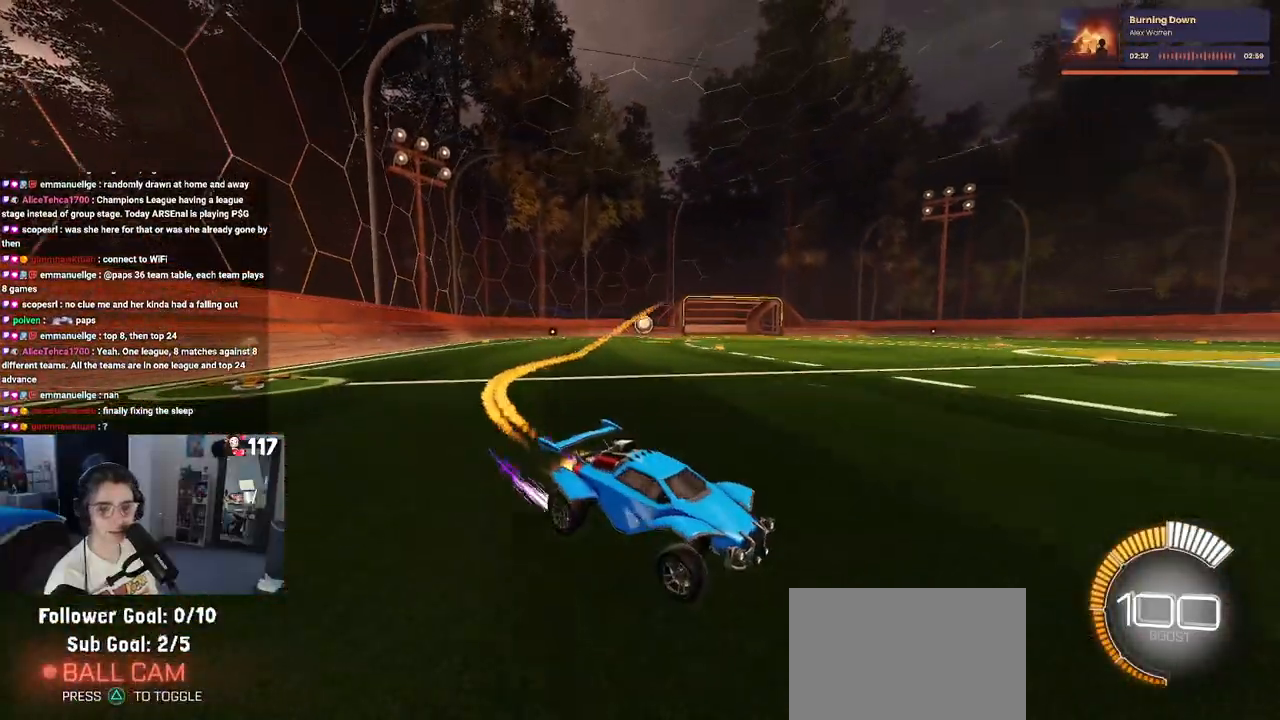
{"buttons": ["R1", "R2"], "left_stick": "up-left", "right_stick": "center", "events": [[83, "SQUARE", "up"]]}
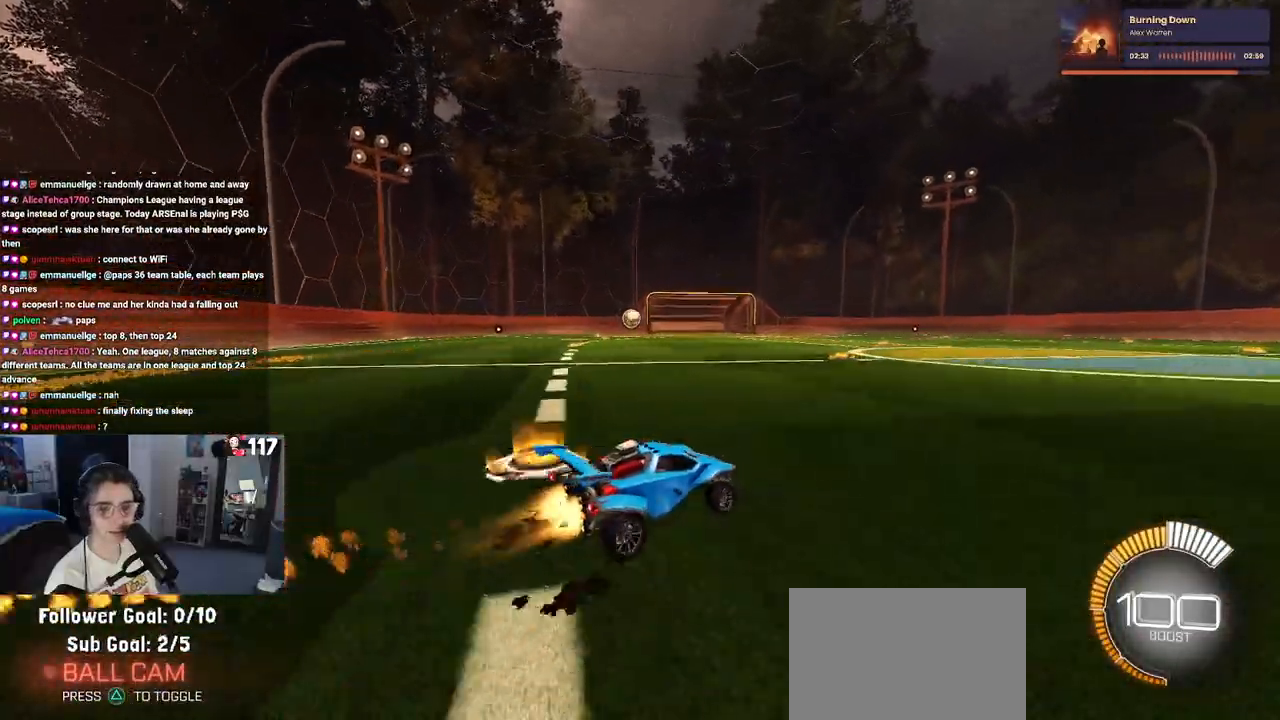
{"buttons": ["R1", "R2"], "left_stick": "left", "right_stick": "center", "events": [[383, "left_stick", "left"]]}
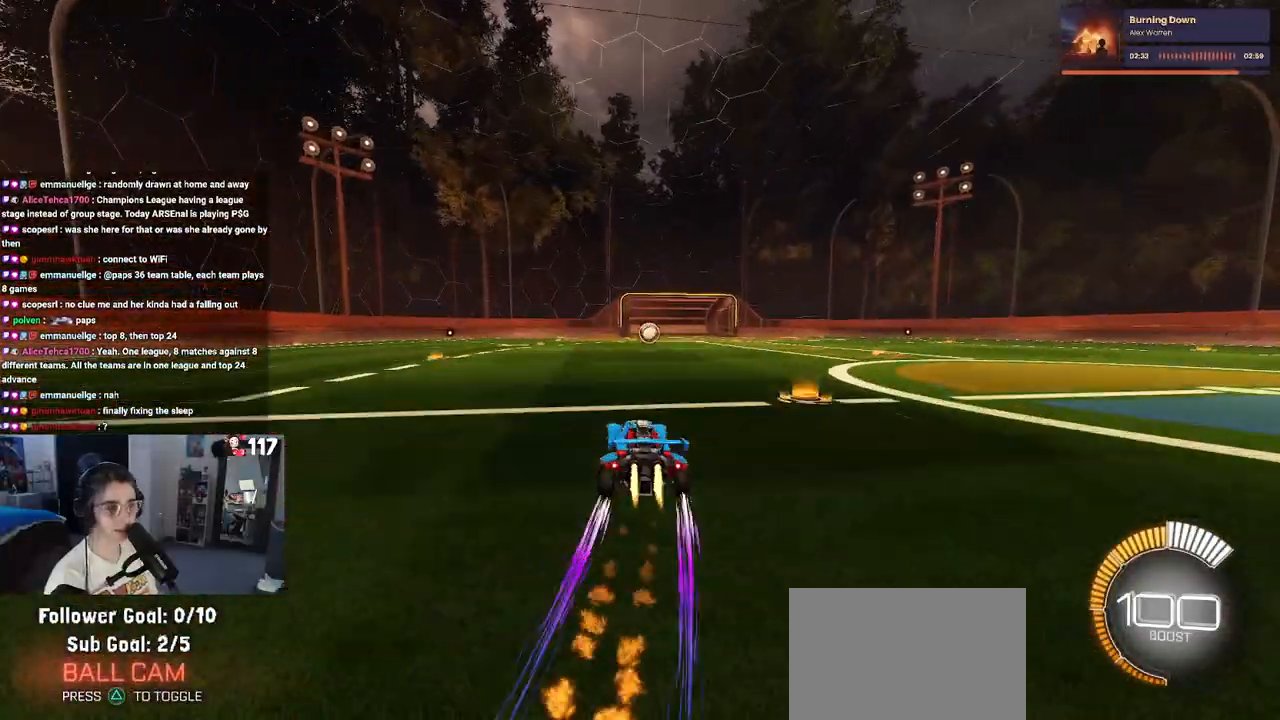
{"buttons": ["R1", "R2"], "left_stick": "down-right", "right_stick": "center", "events": [[117, "left_stick", "down"], [167, "left_stick", "down-right"]]}
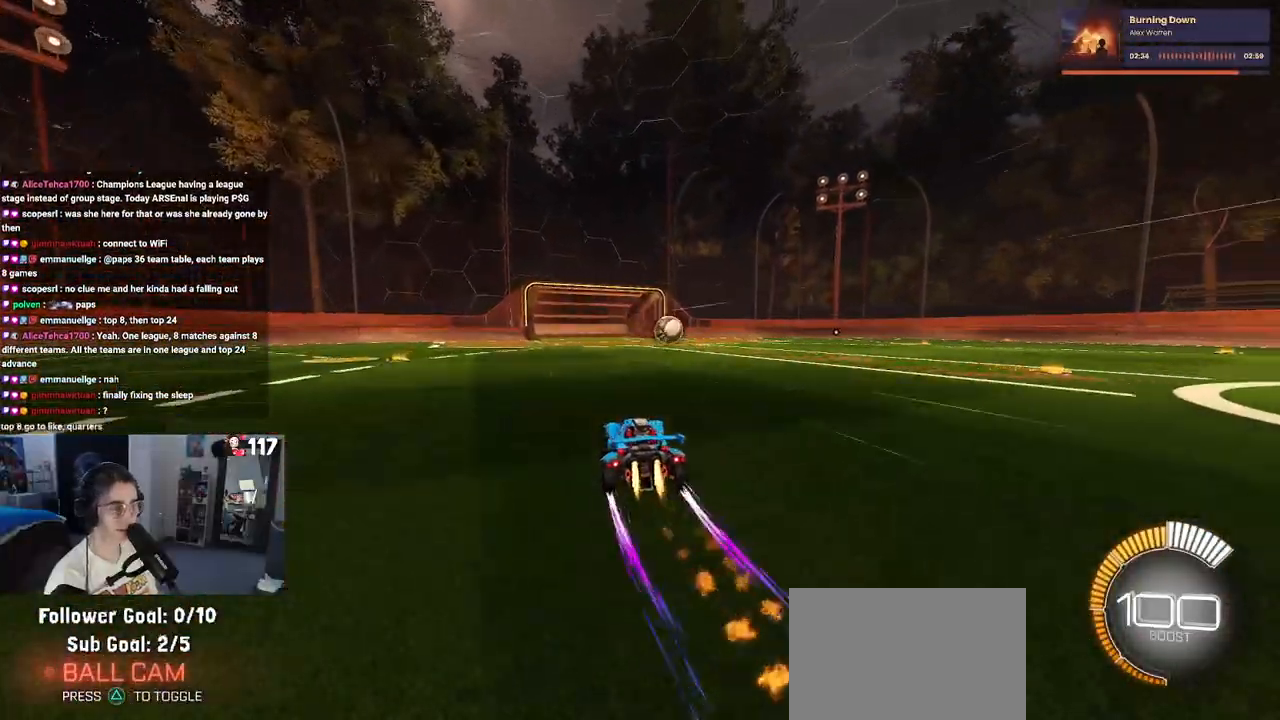
{"buttons": ["TRIANGLE", "R1", "R2"], "left_stick": "right", "right_stick": "center", "events": [[17, "left_stick", "center"], [300, "left_stick", "right"], [433, "TRIANGLE", "down"]]}